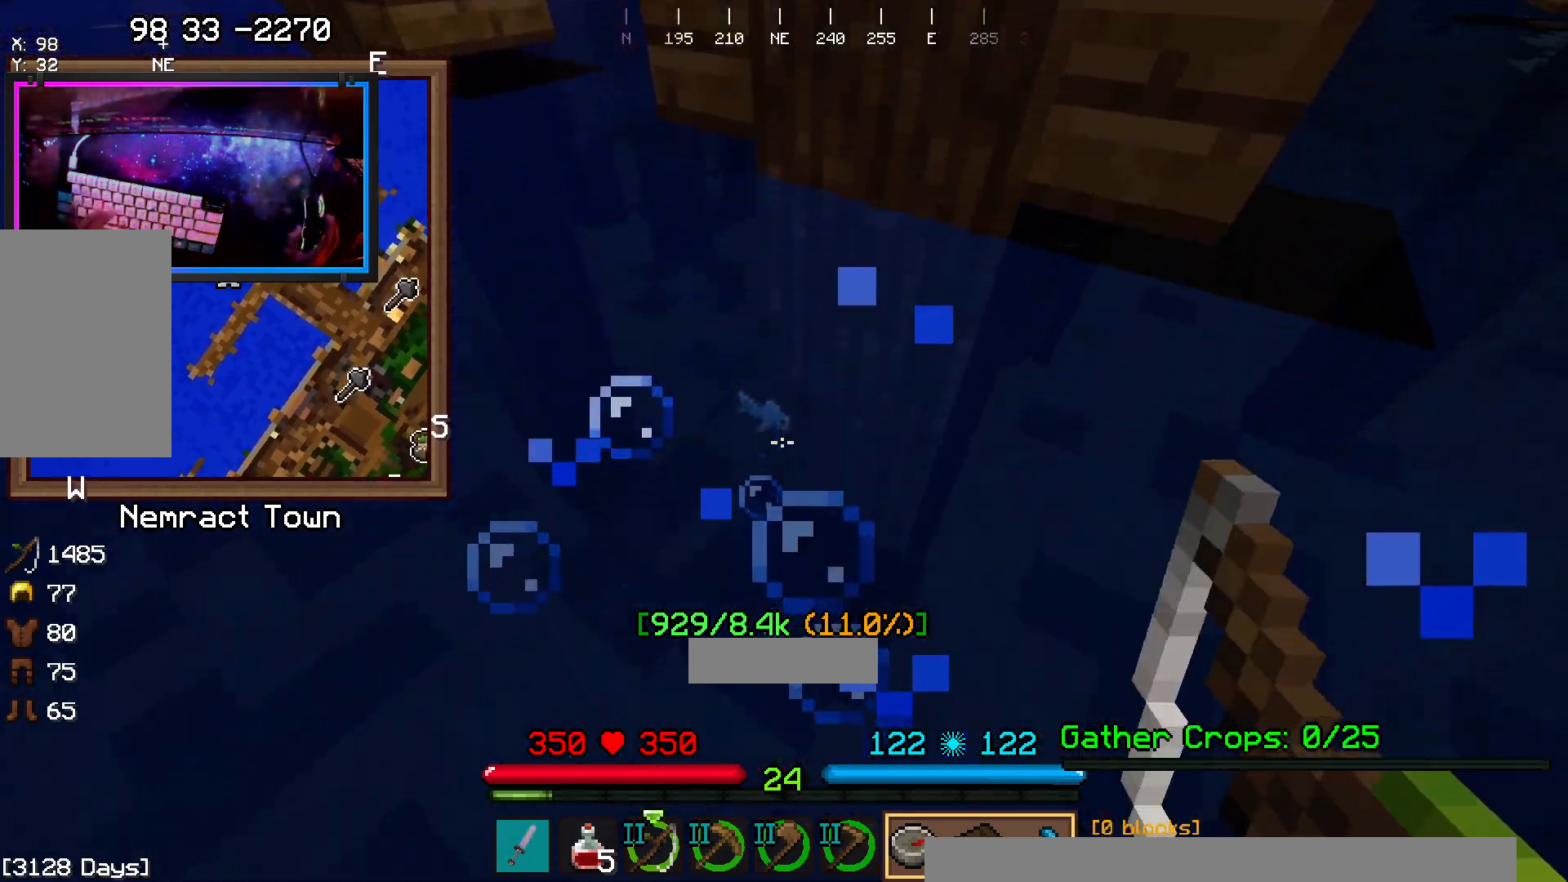
Gameplay with keyboard and mouse; each line is a JSON object with the keys and mouse buttons held at the frame after it. "events" lists presses ("down") and releases ("up") of "a", "d", "s", "space", "w", "mouse_left" and "mouse_right" between this image and that frame as [ms after this image, input, new state], when the widget could be followed in between. "mouse_left", "mouse_right" = the "left", "right" buttons of the "mouse" list. No other keys are recorded. Fast repeated clicks can show as one long hold. Mouse movement is not recorded.
{"keys": ["space"], "mouse": [], "events": [[67, "space", "down"]]}
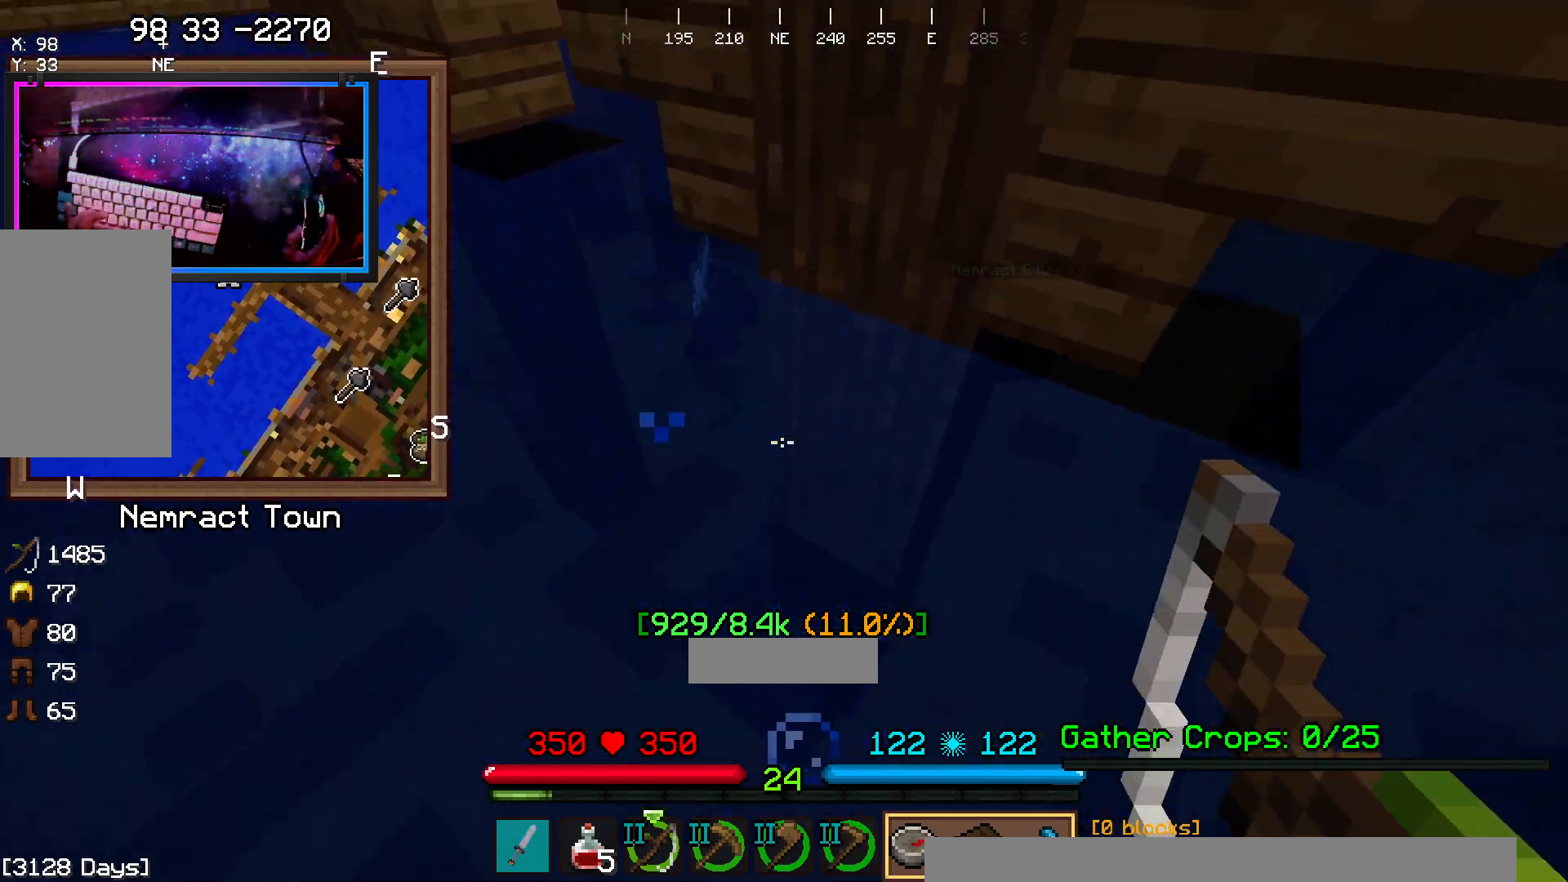
{"keys": [], "mouse": [], "events": [[83, "space", "up"]]}
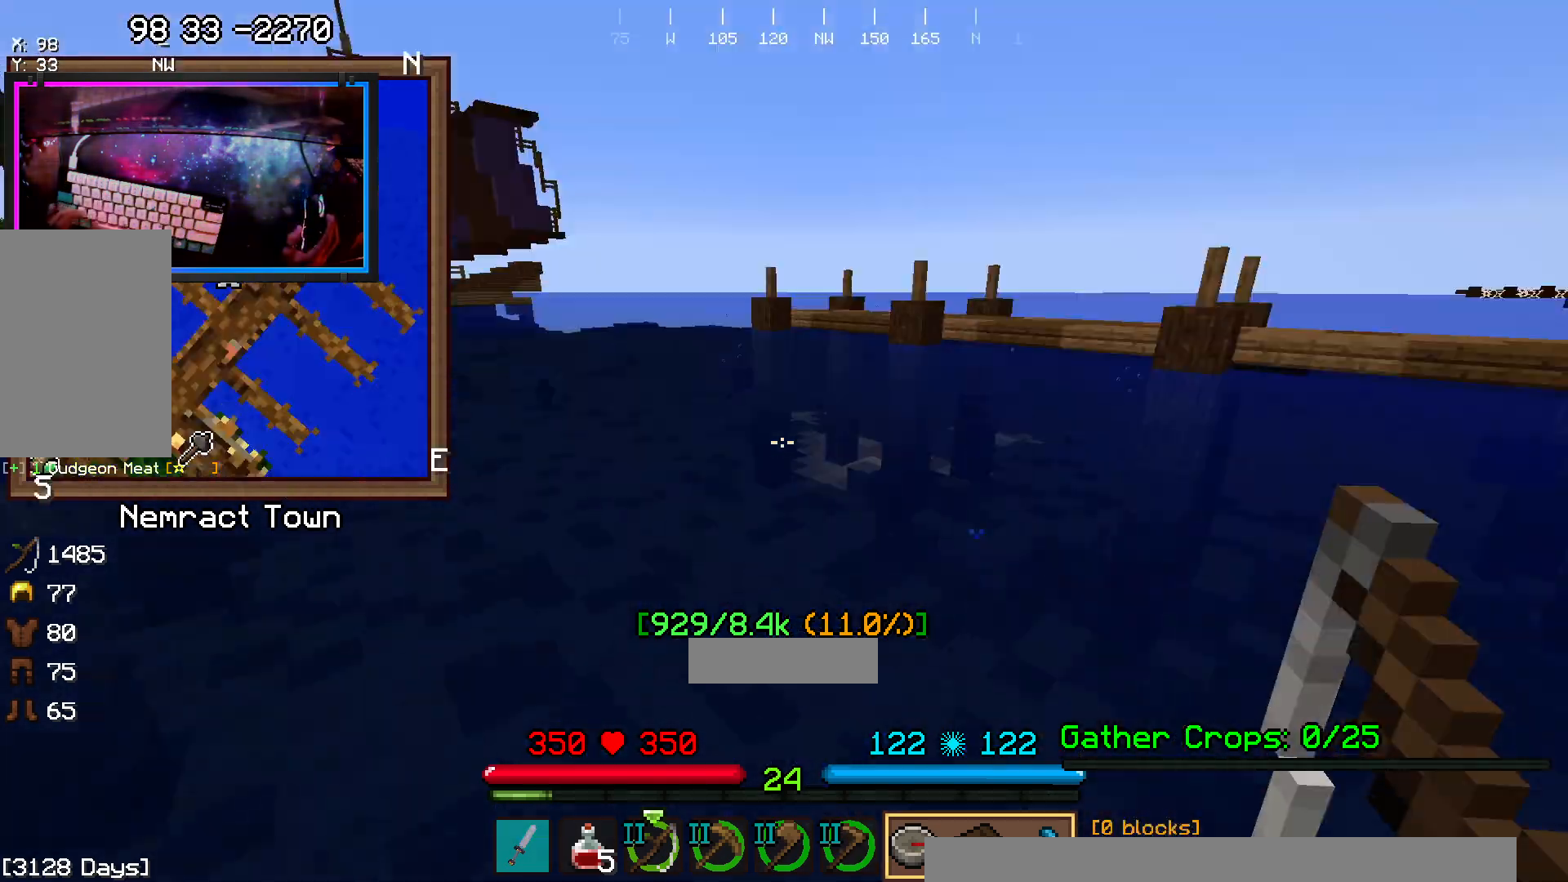
{"keys": ["w"], "mouse": []}
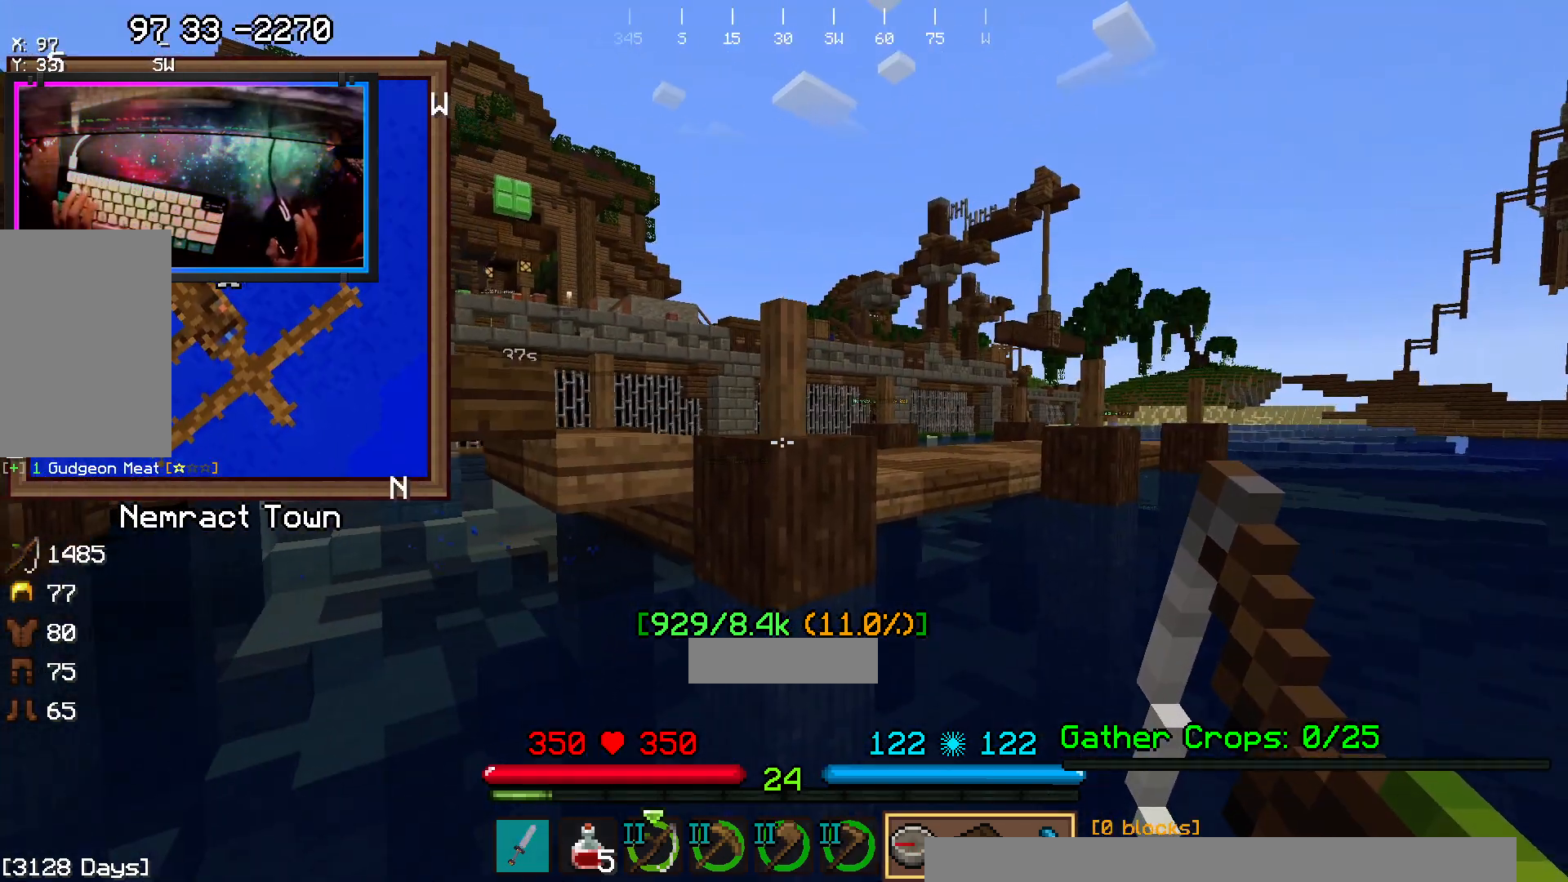
{"keys": ["d", "space", "w"], "mouse": [], "events": [[17, "d", "down"], [233, "space", "down"]]}
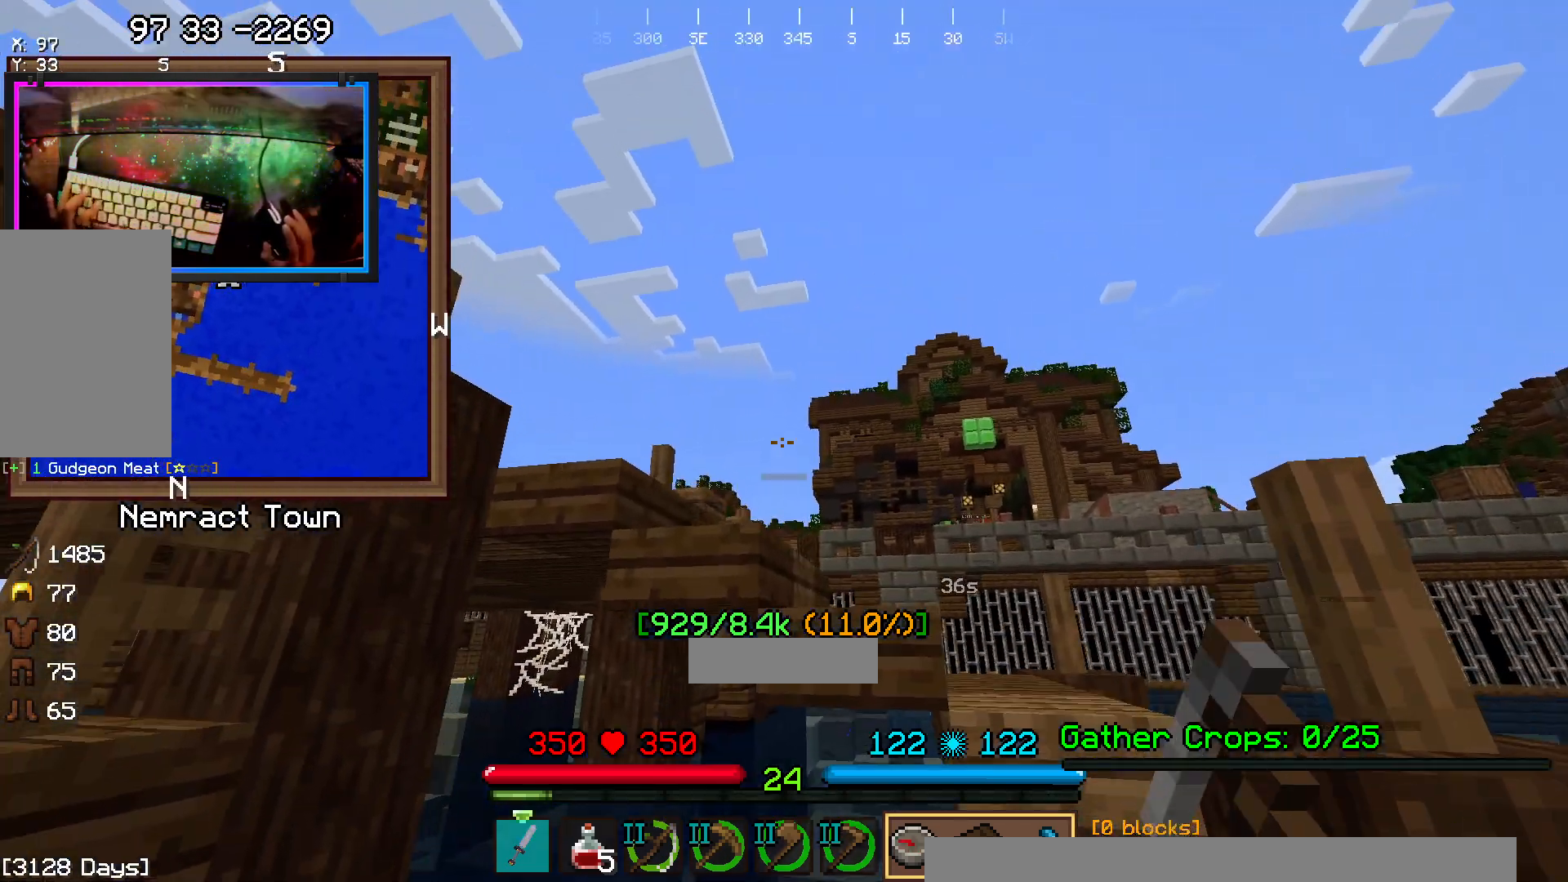
{"keys": ["d", "space", "w"], "mouse": ["right"], "events": [[167, "mouse_right", "down"], [267, "mouse_right", "up"], [367, "mouse_right", "down"], [367, "w", "up"], [483, "w", "down"]]}
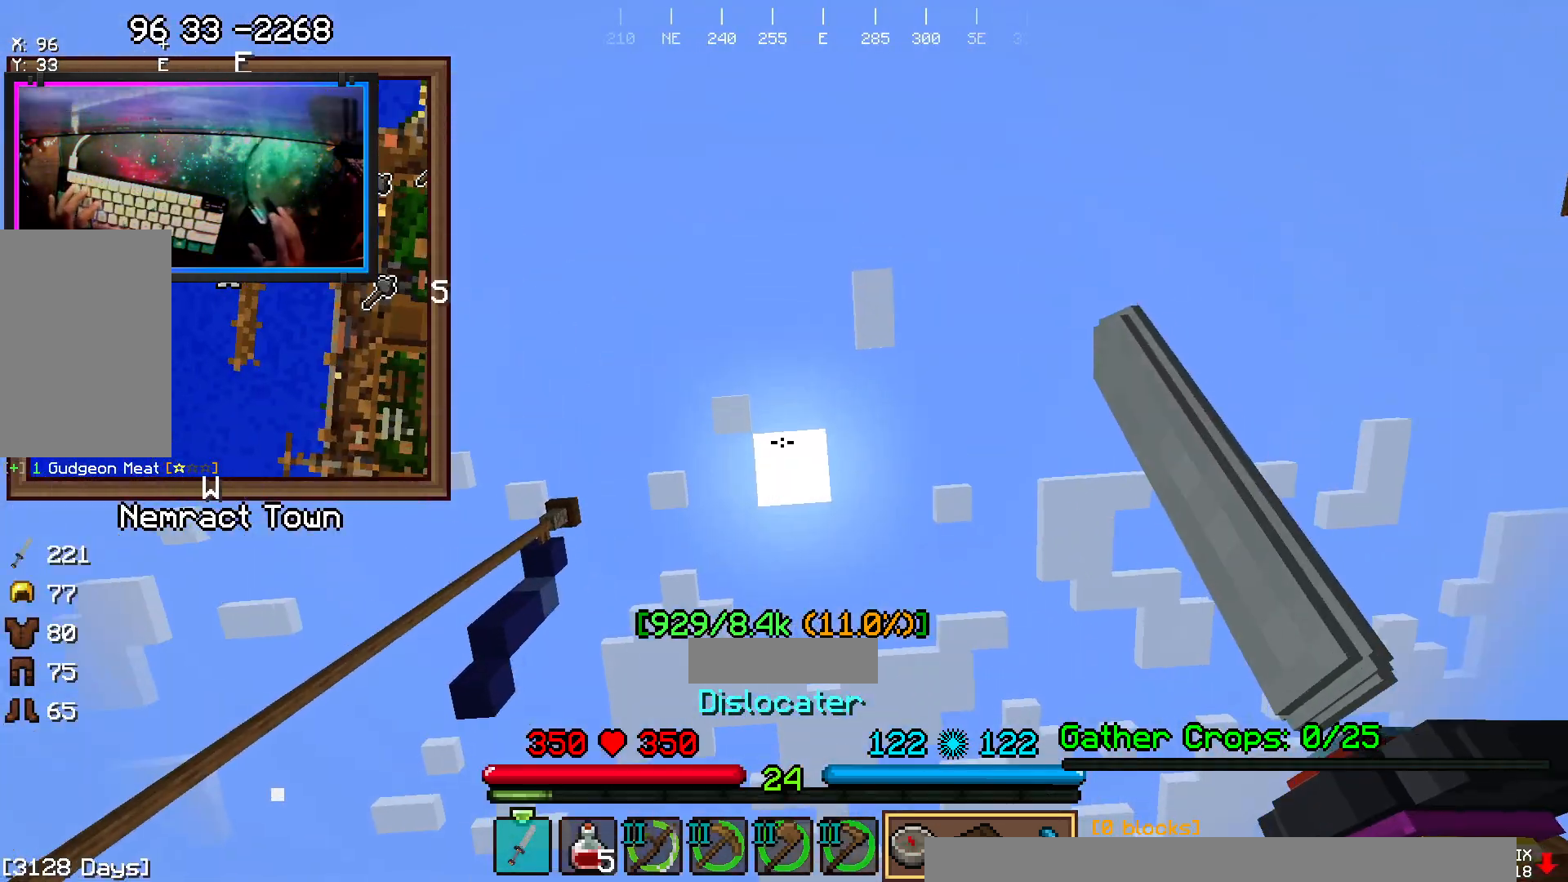
{"keys": ["space", "w"], "mouse": [], "events": [[33, "d", "up"], [183, "mouse_right", "up"]]}
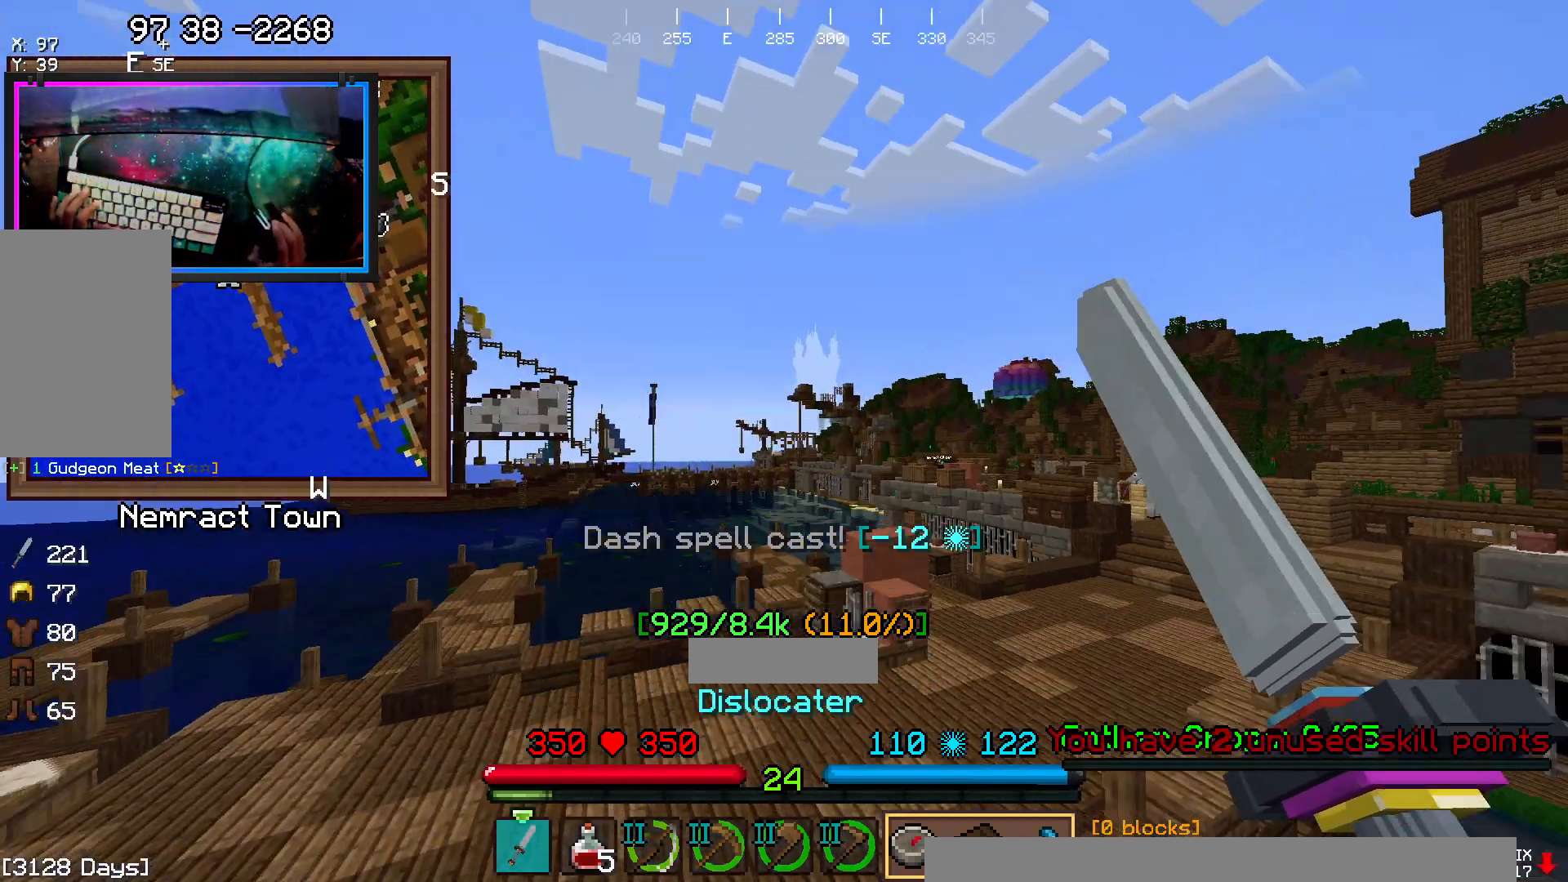
{"keys": ["d", "w"], "mouse": [], "events": [[50, "d", "down"], [150, "space", "up"]]}
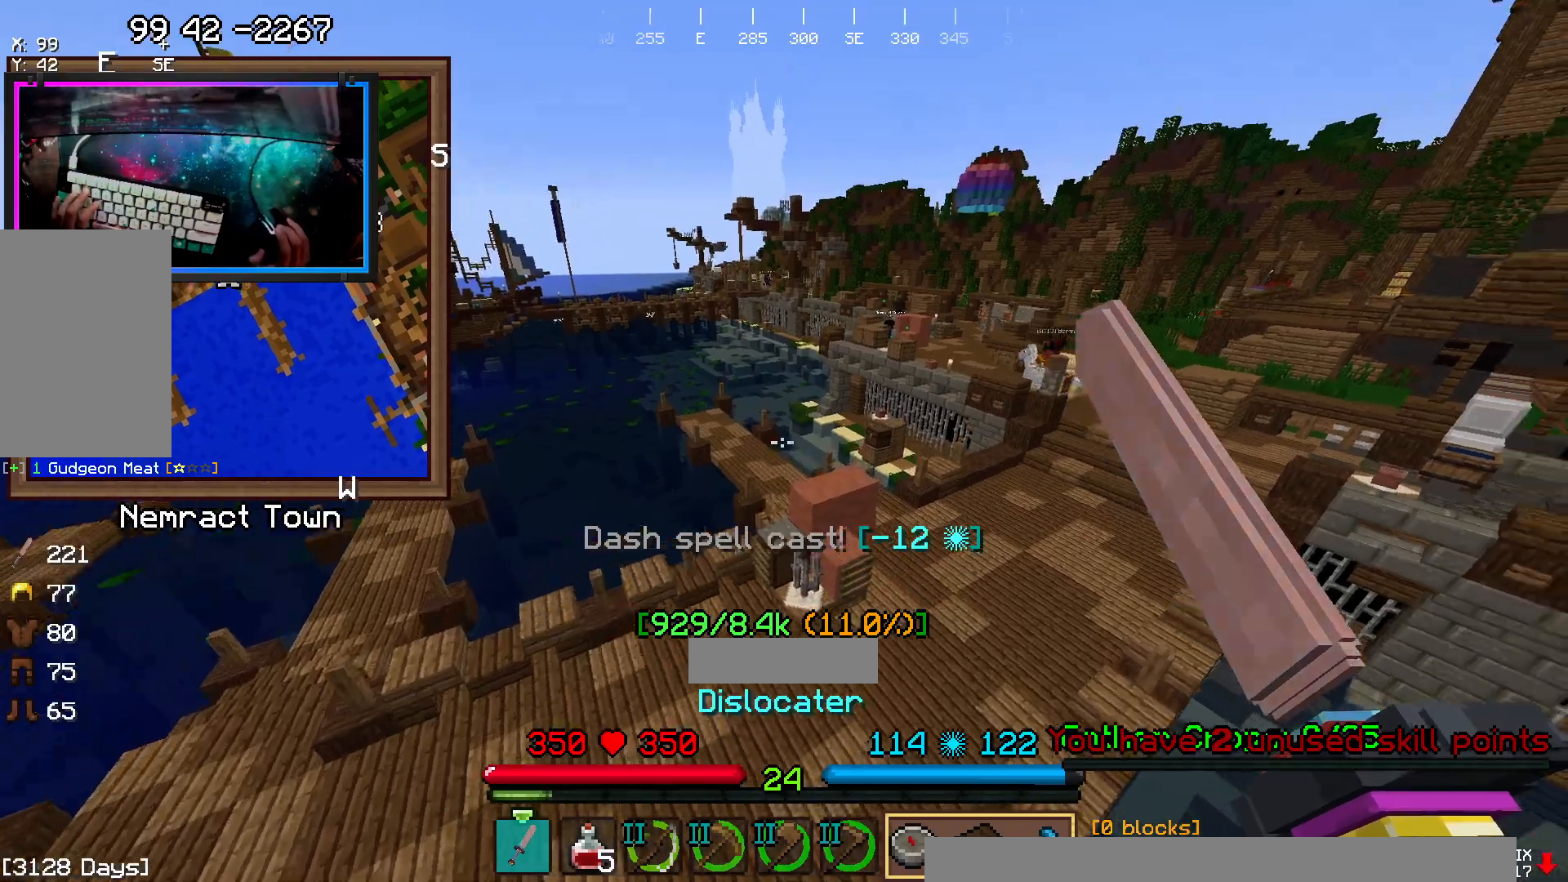
{"keys": ["w"], "mouse": [], "events": [[133, "d", "up"]]}
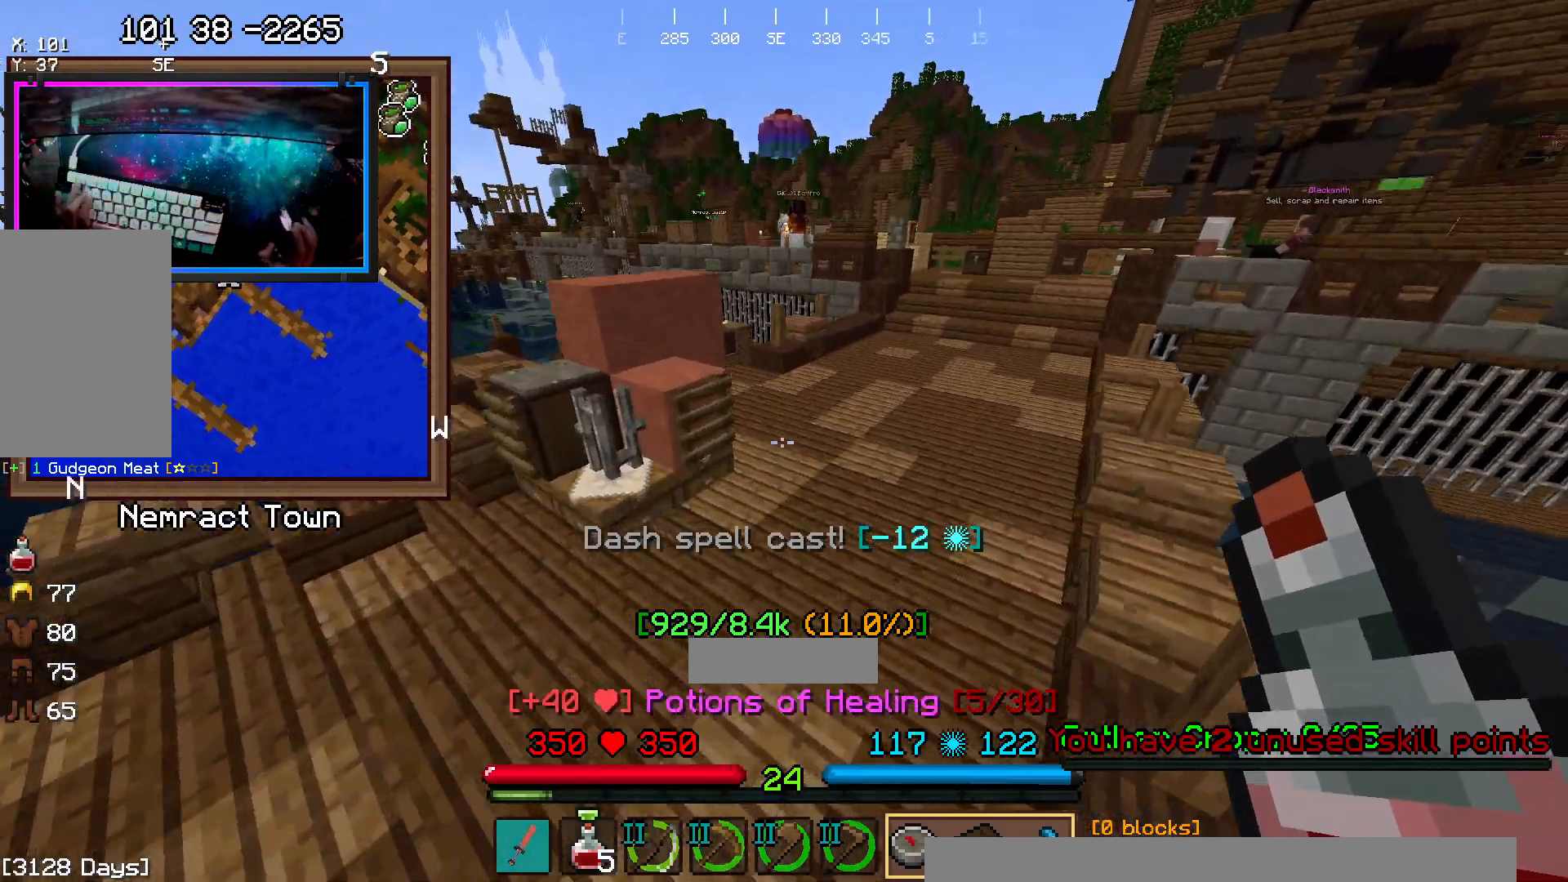
{"keys": ["space", "w"], "mouse": ["left"], "events": [[67, "space", "down"], [433, "mouse_left", "down"]]}
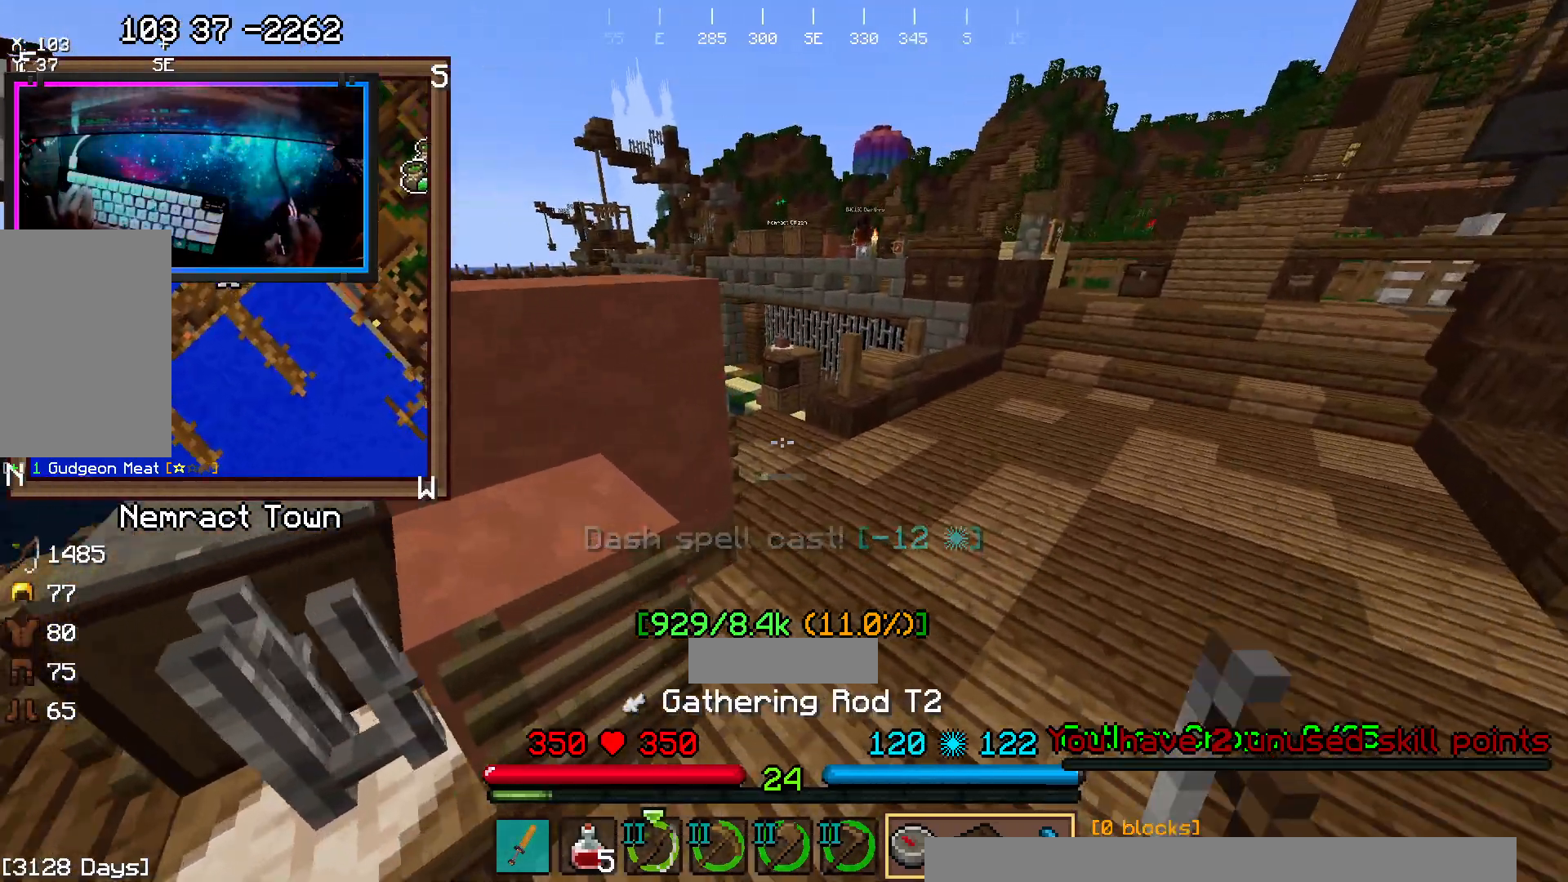
{"keys": ["space", "w"], "mouse": [], "events": [[200, "mouse_left", "up"]]}
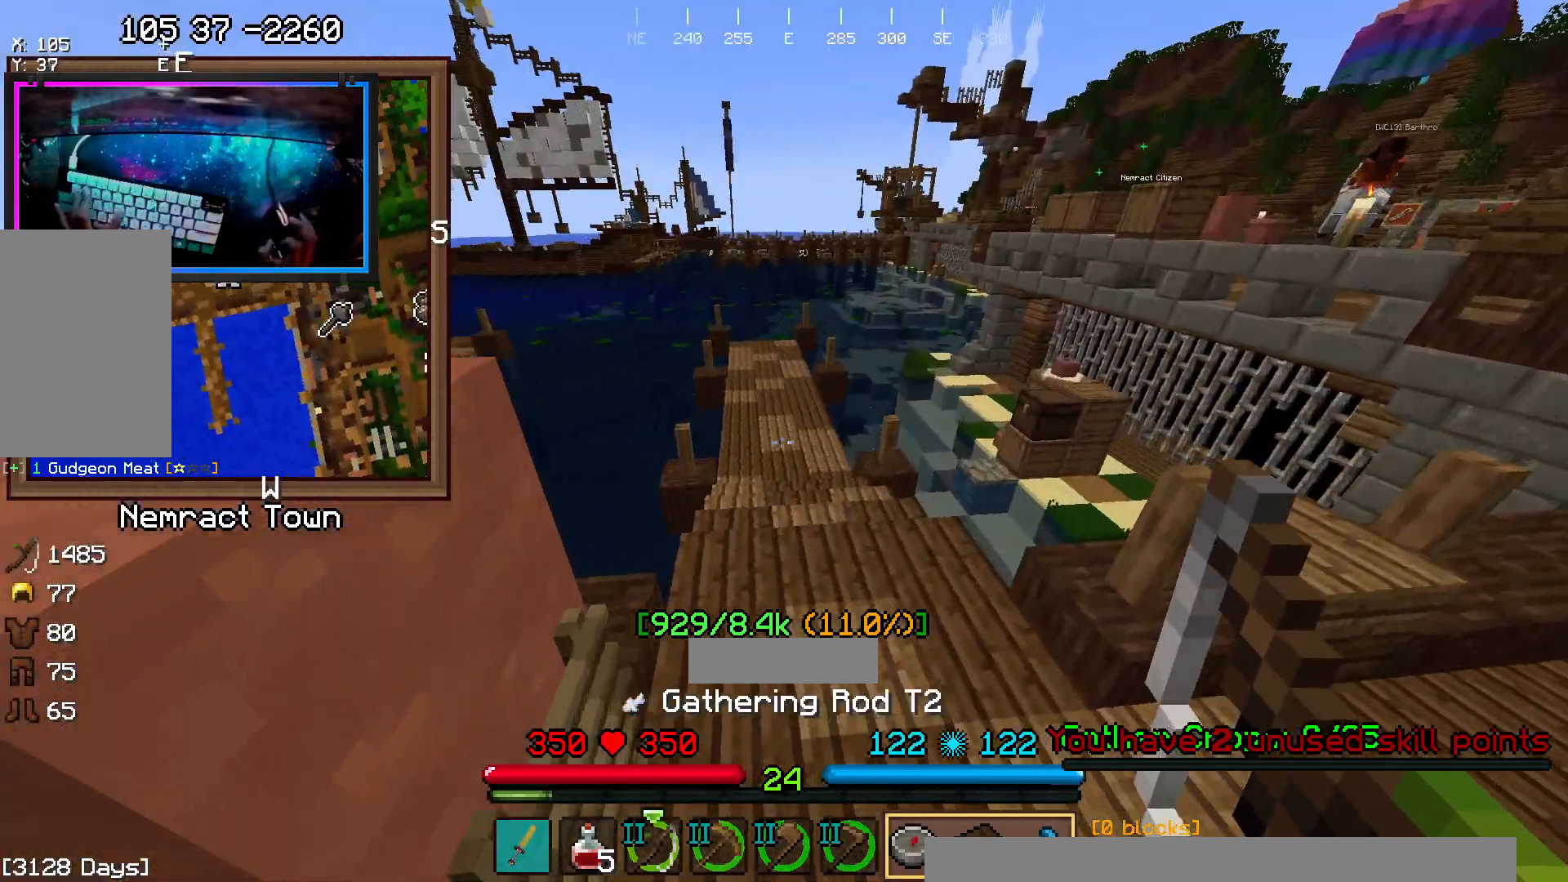
{"keys": ["space", "w"], "mouse": [], "events": []}
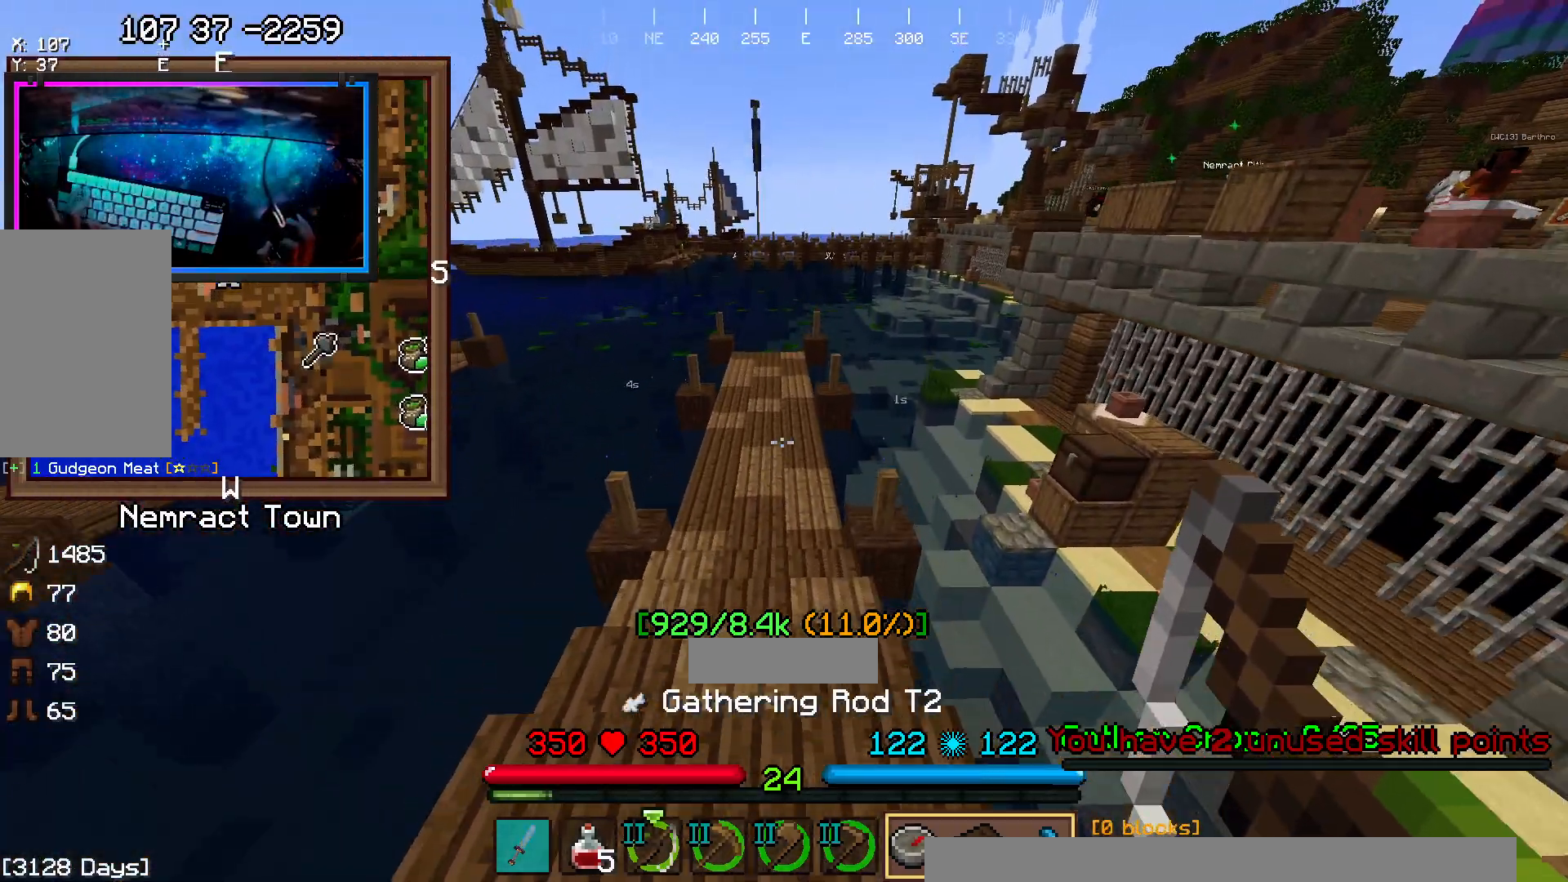
{"keys": ["space", "w"], "mouse": [], "events": []}
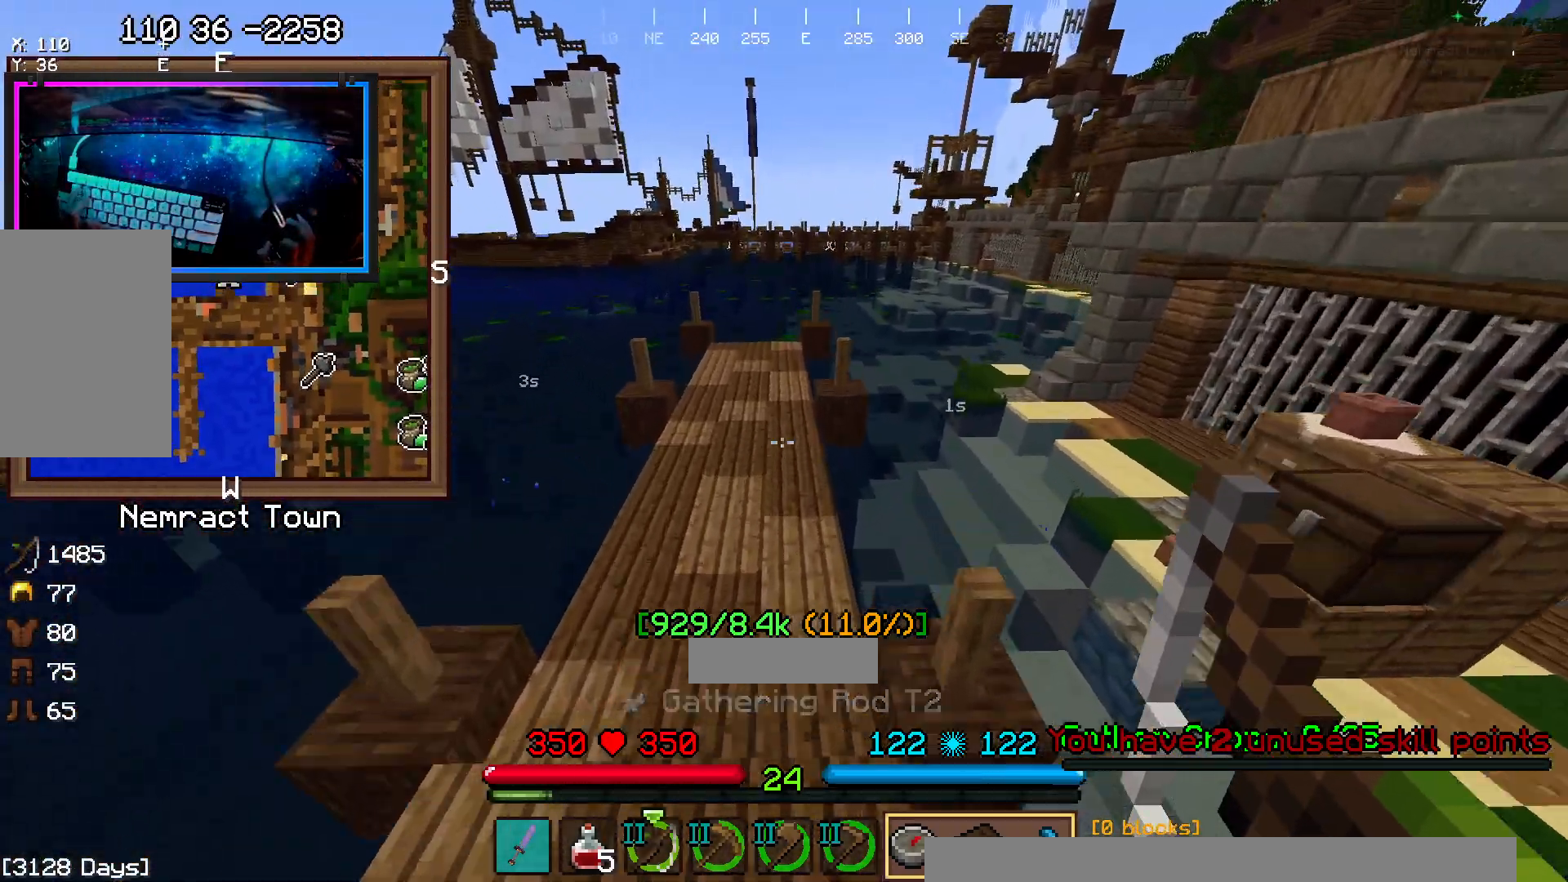
{"keys": ["a", "w"], "mouse": [], "events": [[67, "space", "up"], [217, "a", "down"]]}
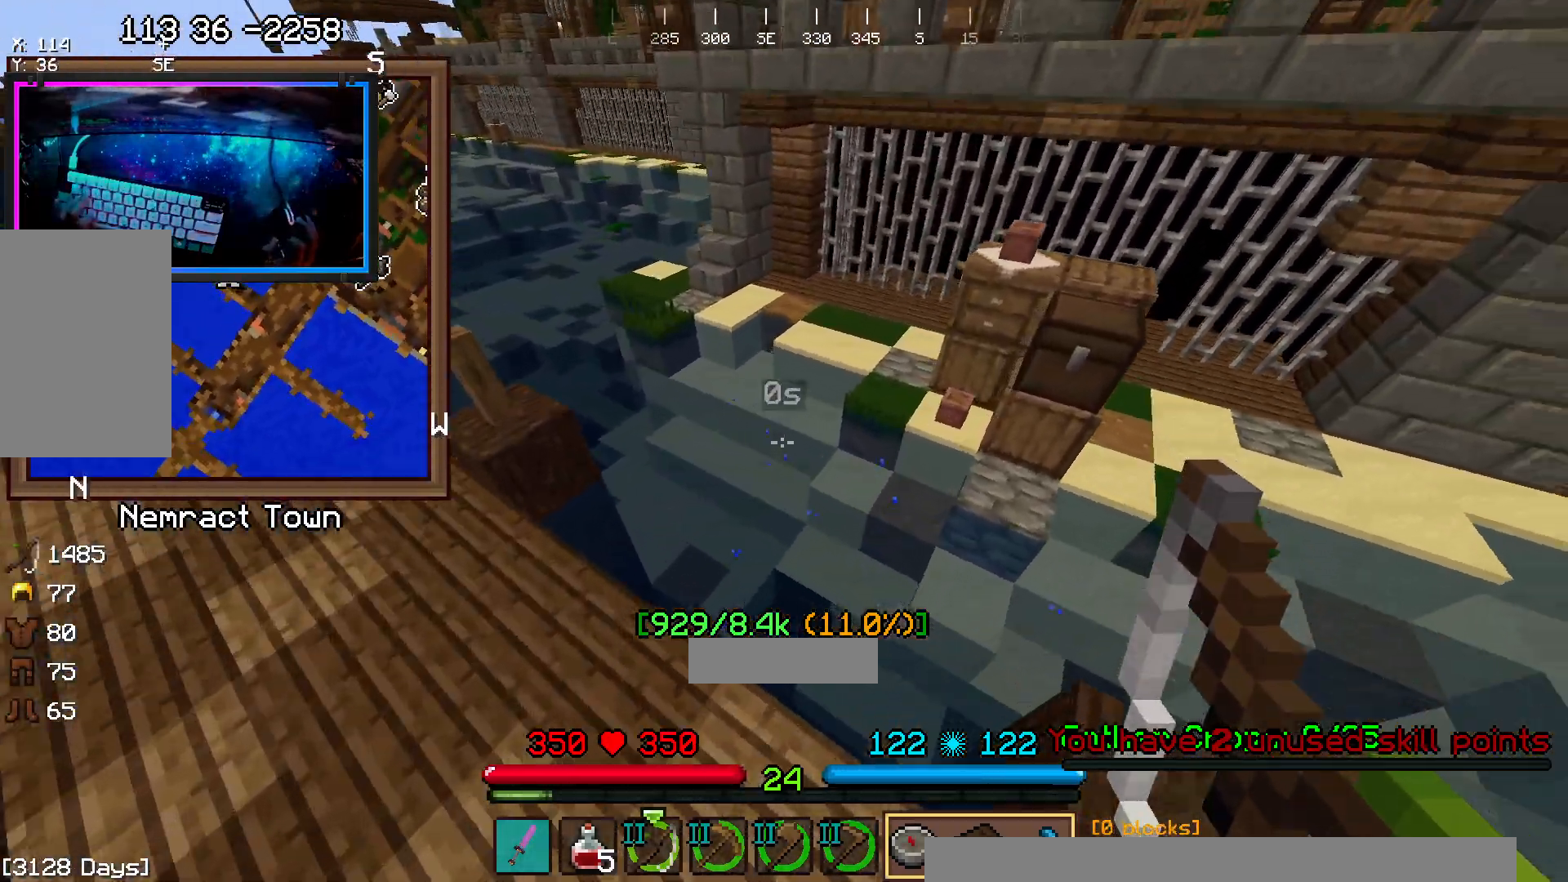
{"keys": [], "mouse": [], "events": [[150, "a", "up"], [267, "w", "up"]]}
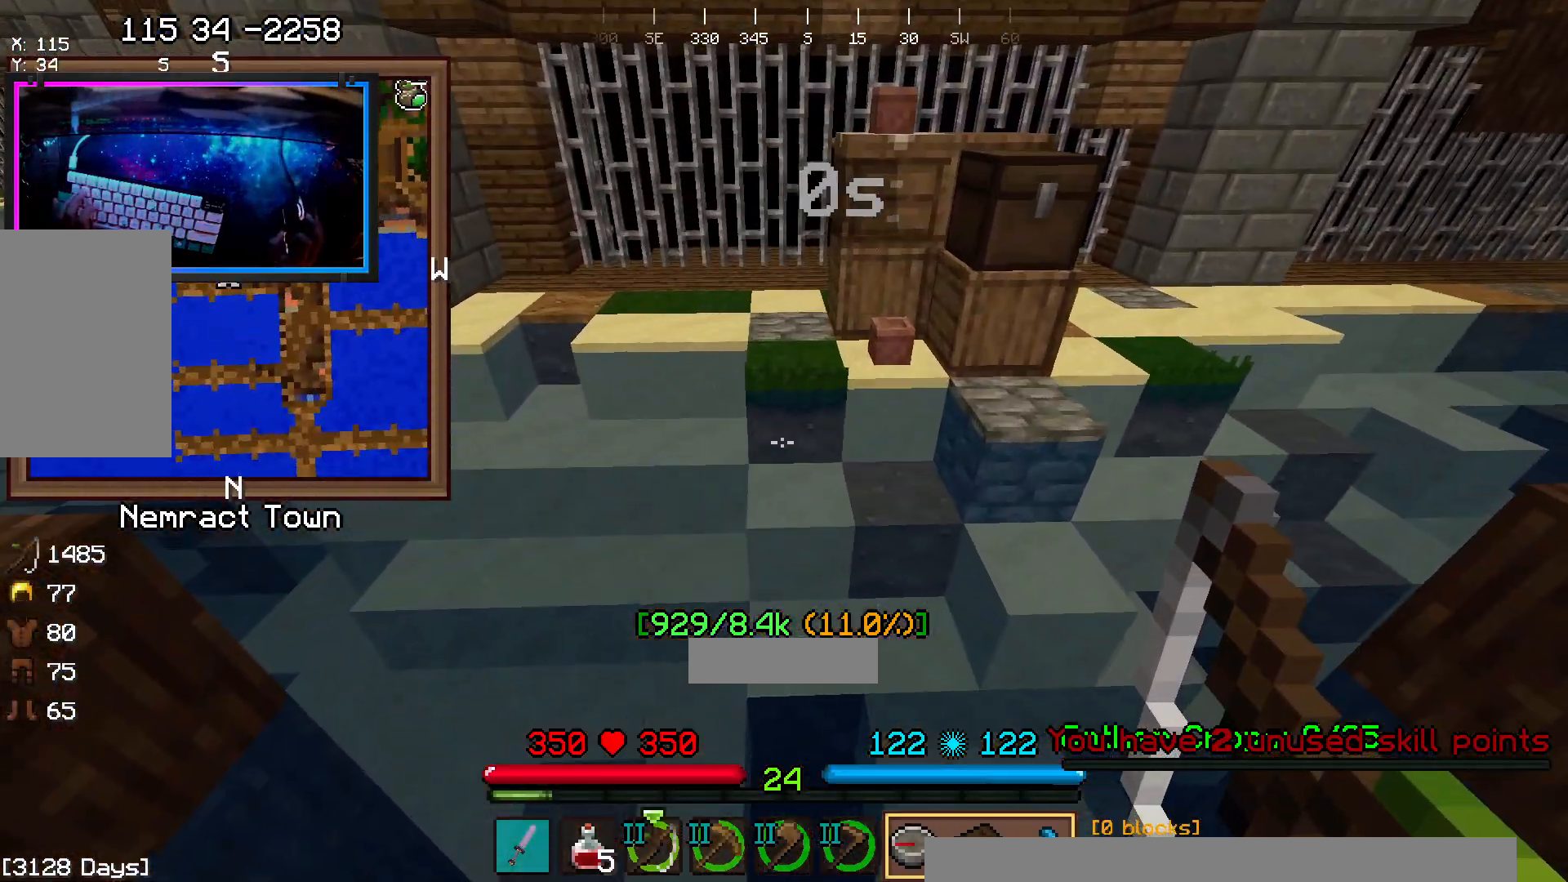
{"keys": [], "mouse": []}
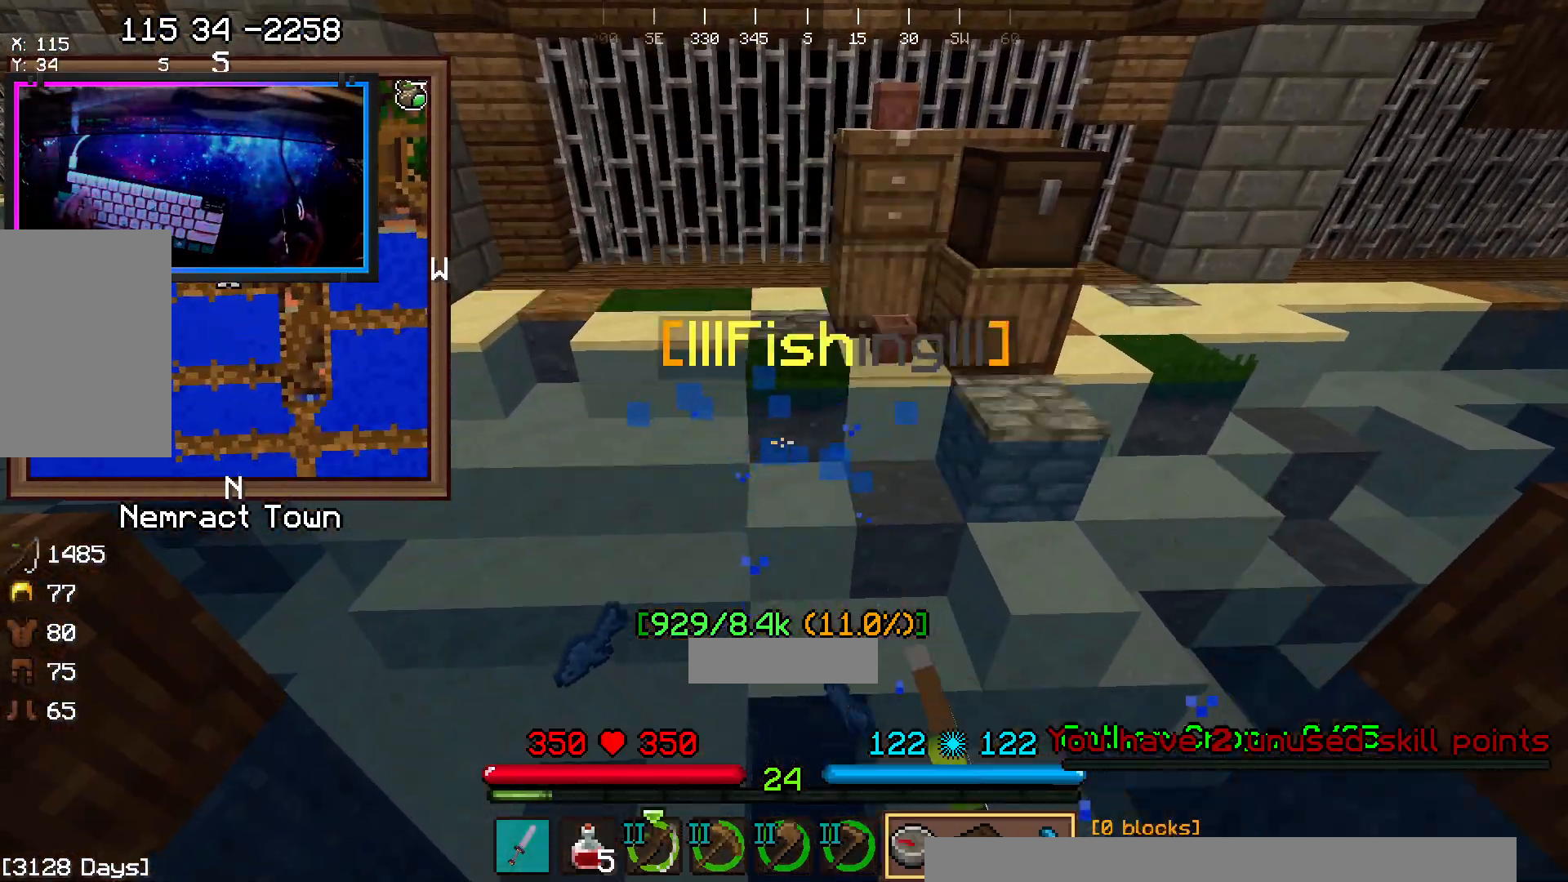
{"keys": [], "mouse": [], "events": []}
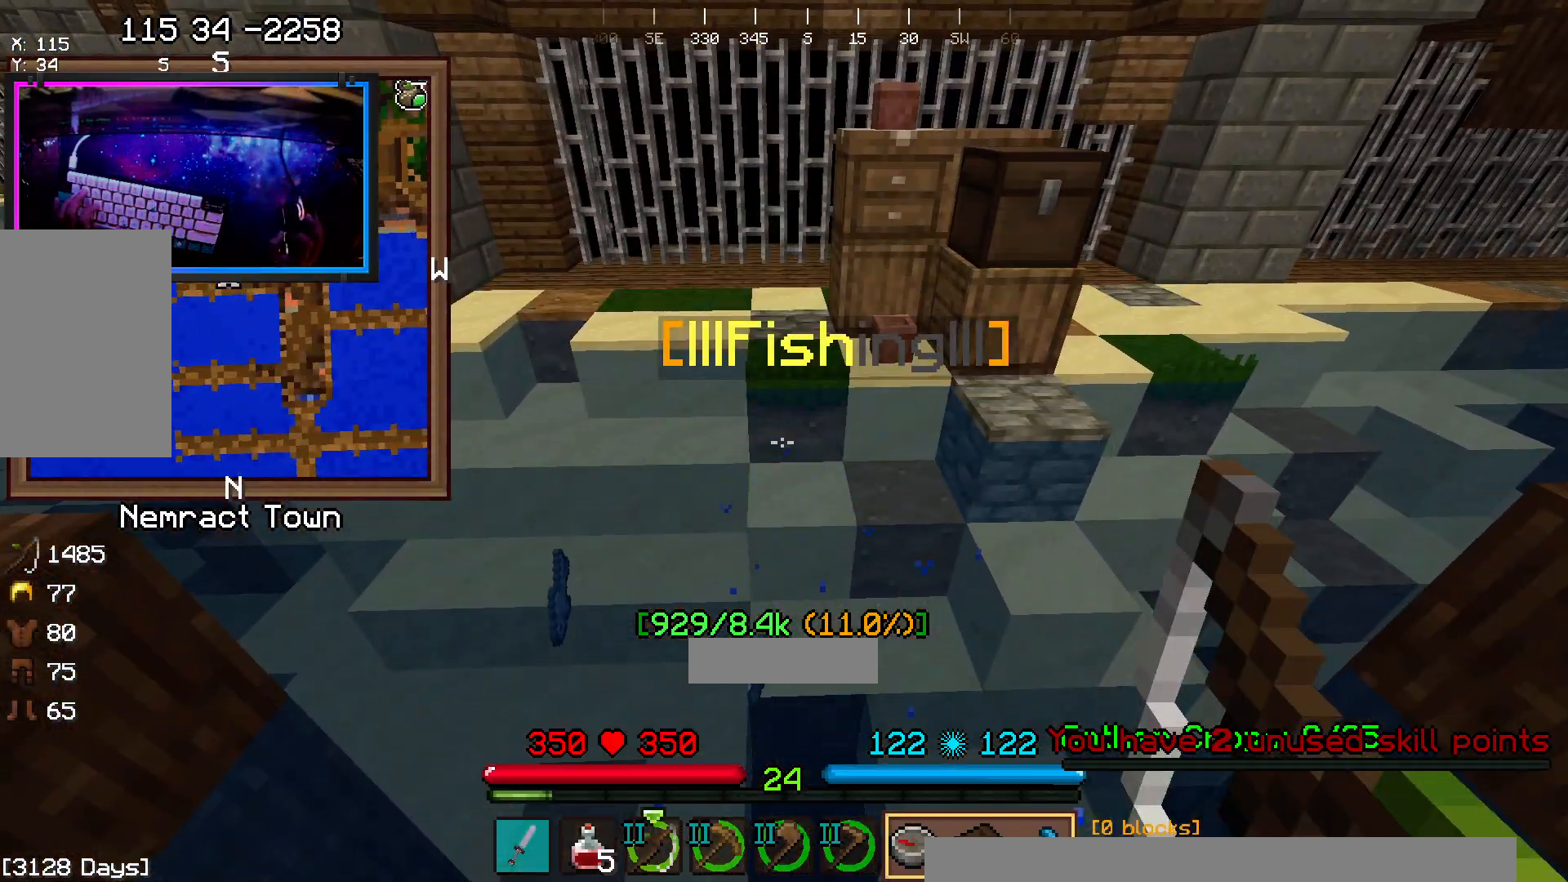
{"keys": [], "mouse": [], "events": []}
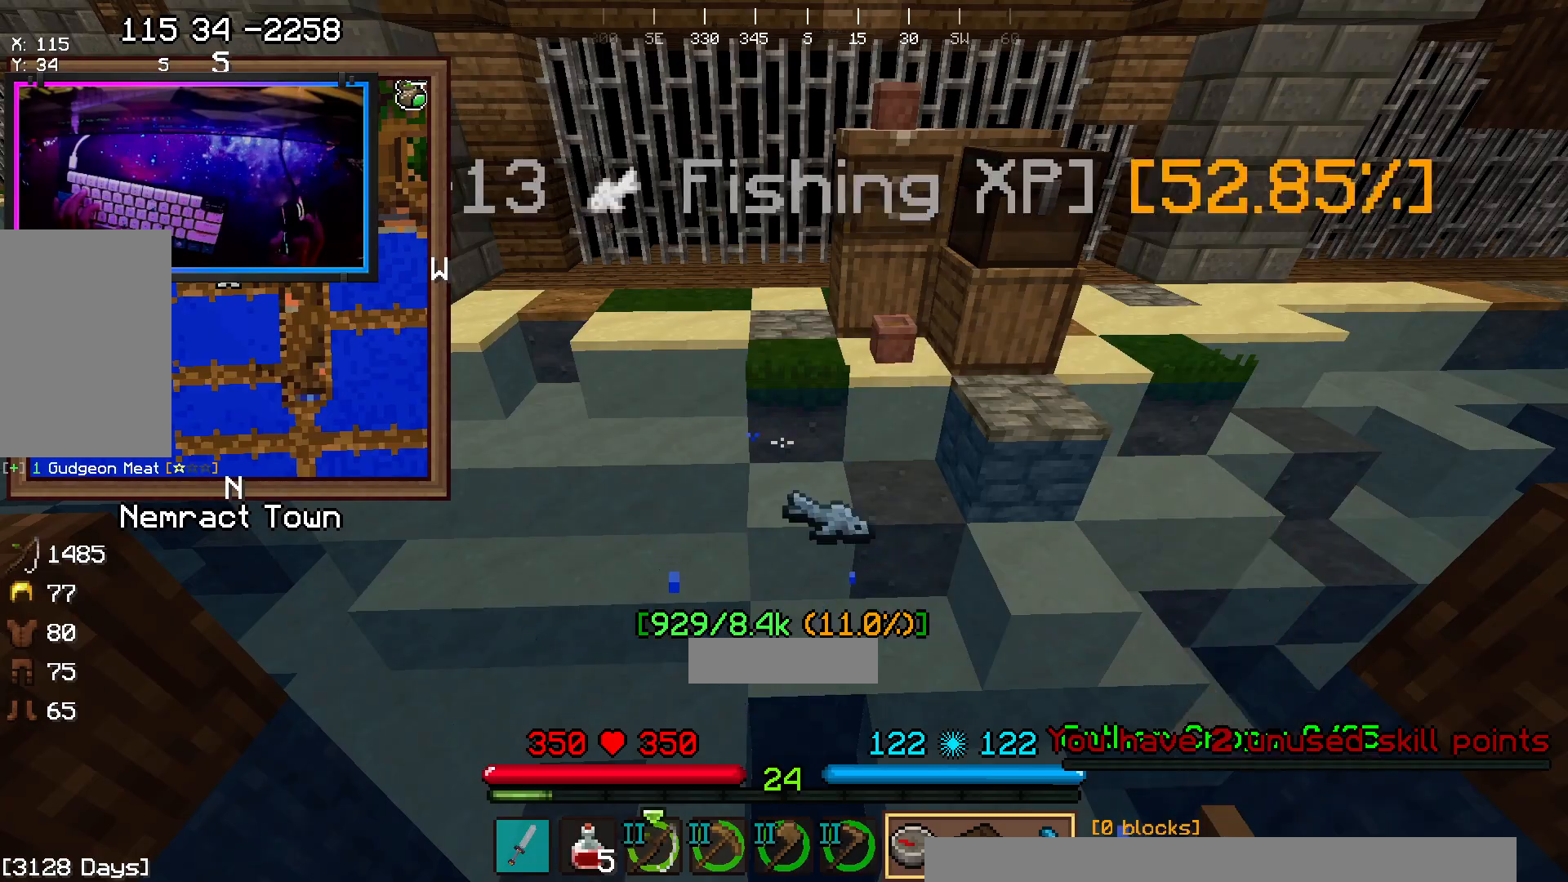
{"keys": [], "mouse": [], "events": []}
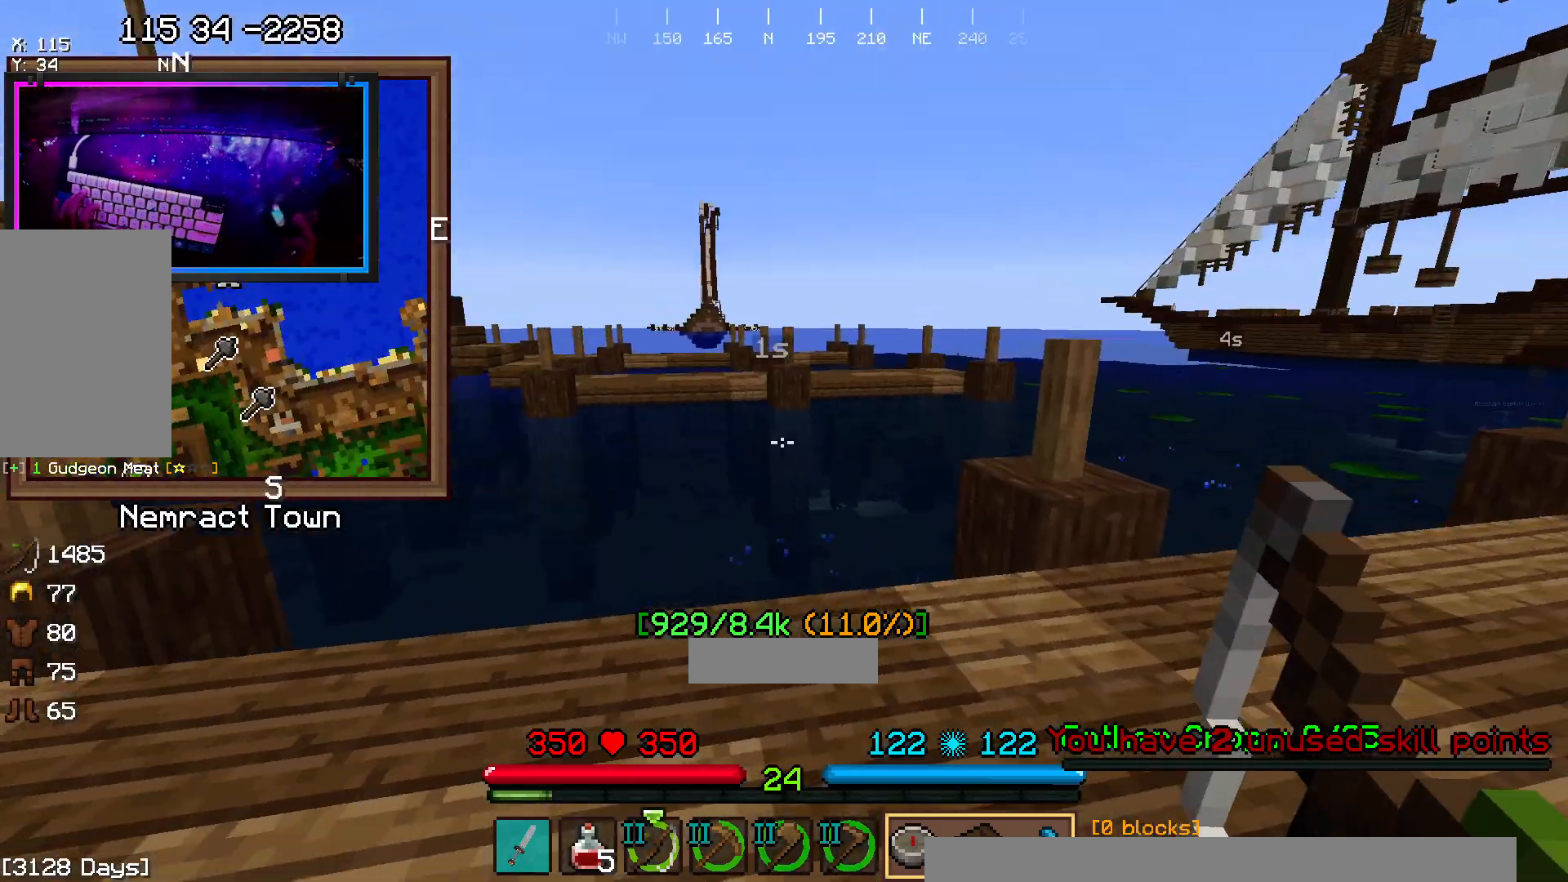
{"keys": ["d", "w"], "mouse": [], "events": [[150, "w", "down"], [400, "d", "down"]]}
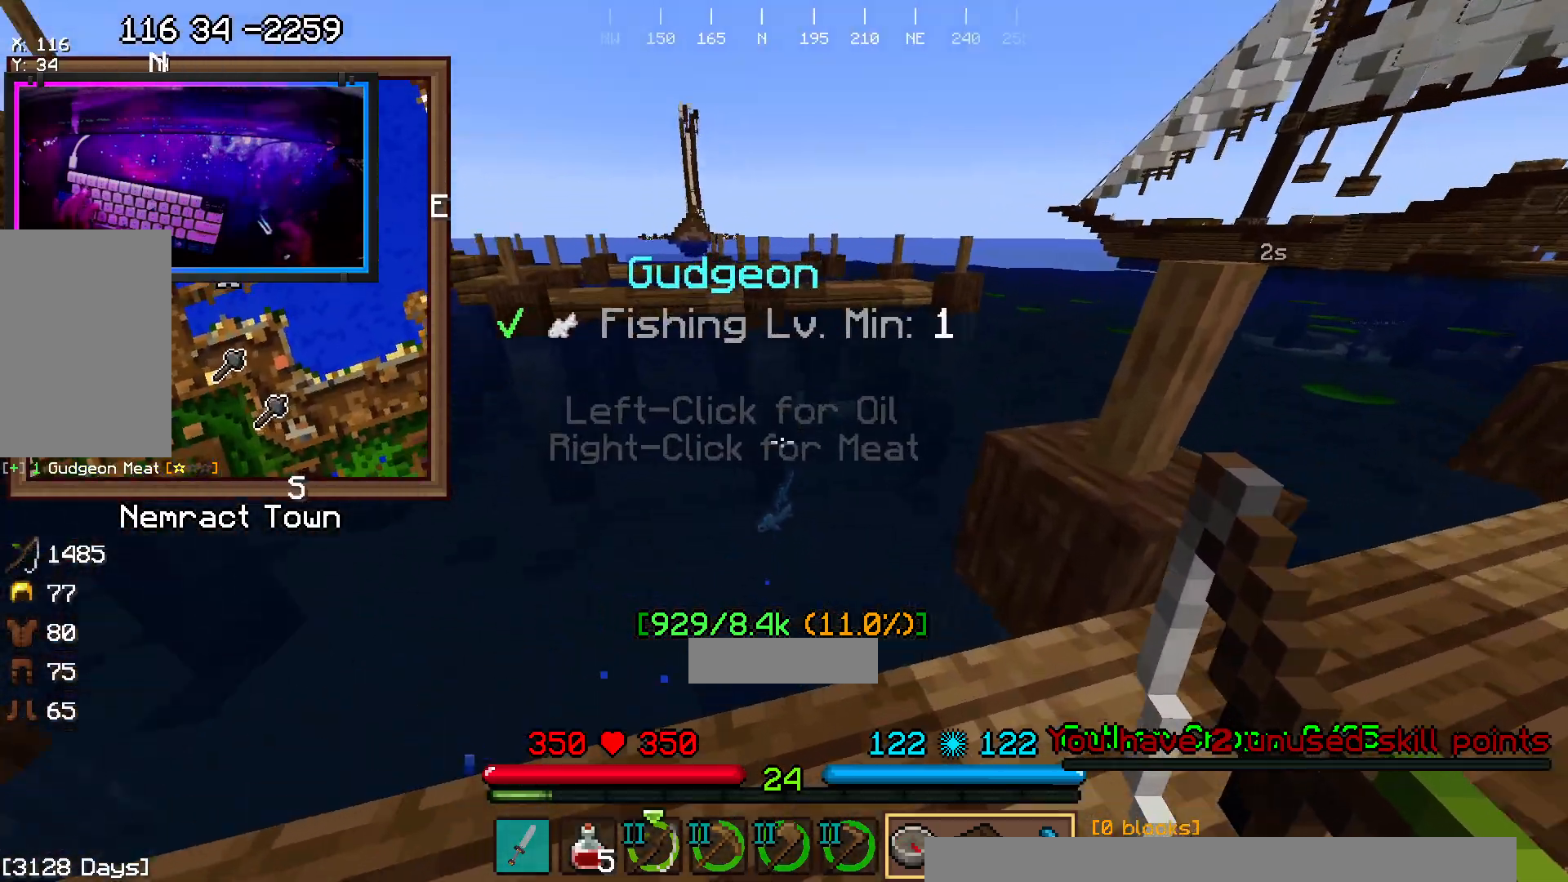
{"keys": [], "mouse": [], "events": [[67, "d", "up"], [67, "mouse_right", "down"], [167, "w", "up"], [283, "mouse_right", "up"]]}
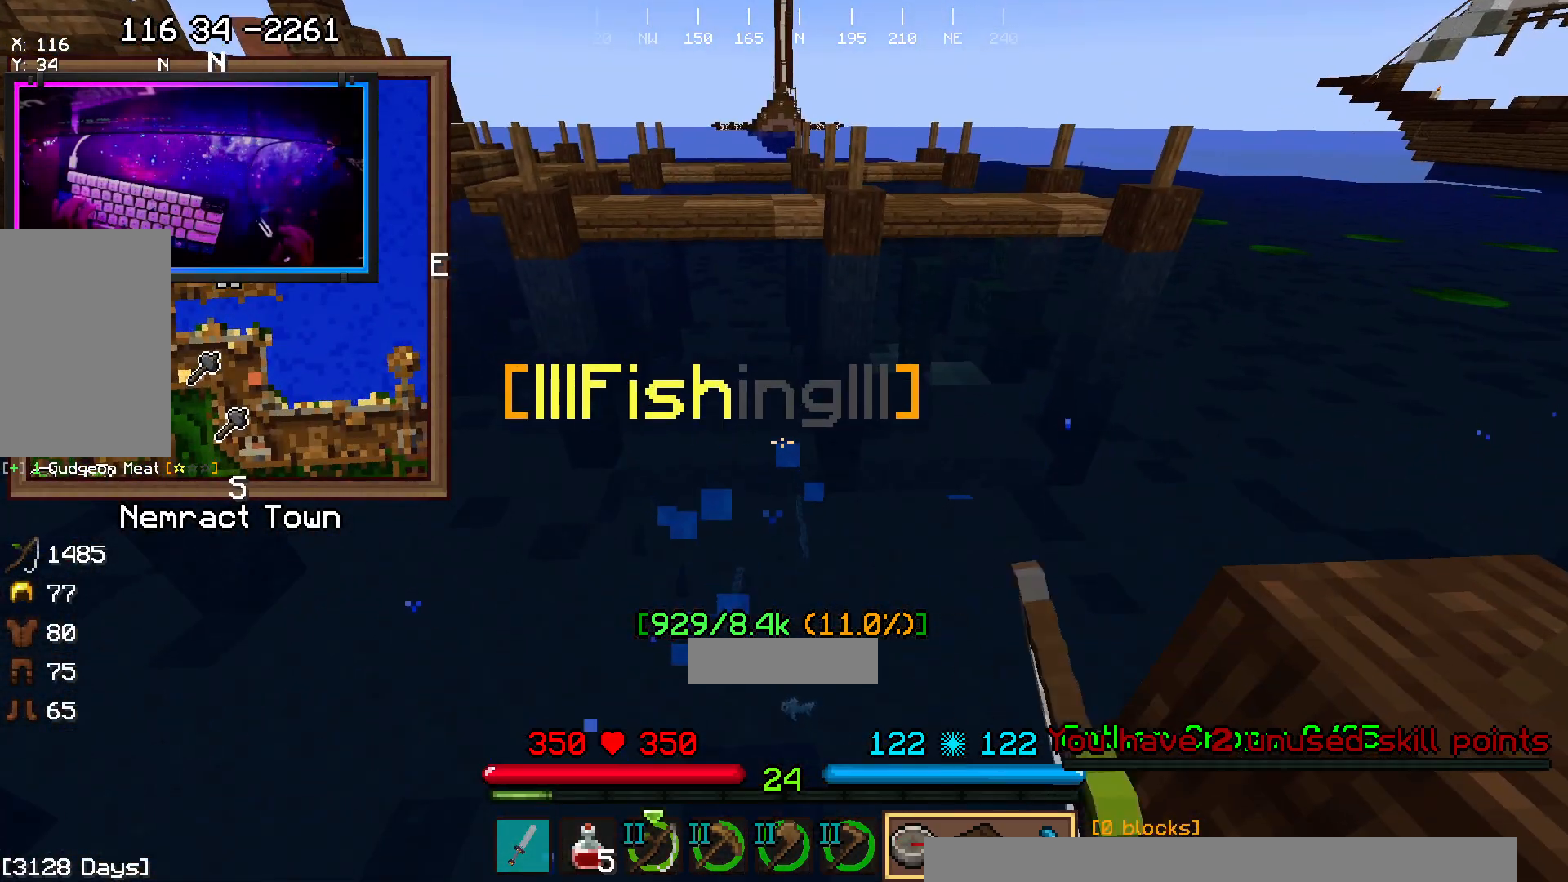
{"keys": [], "mouse": [], "events": []}
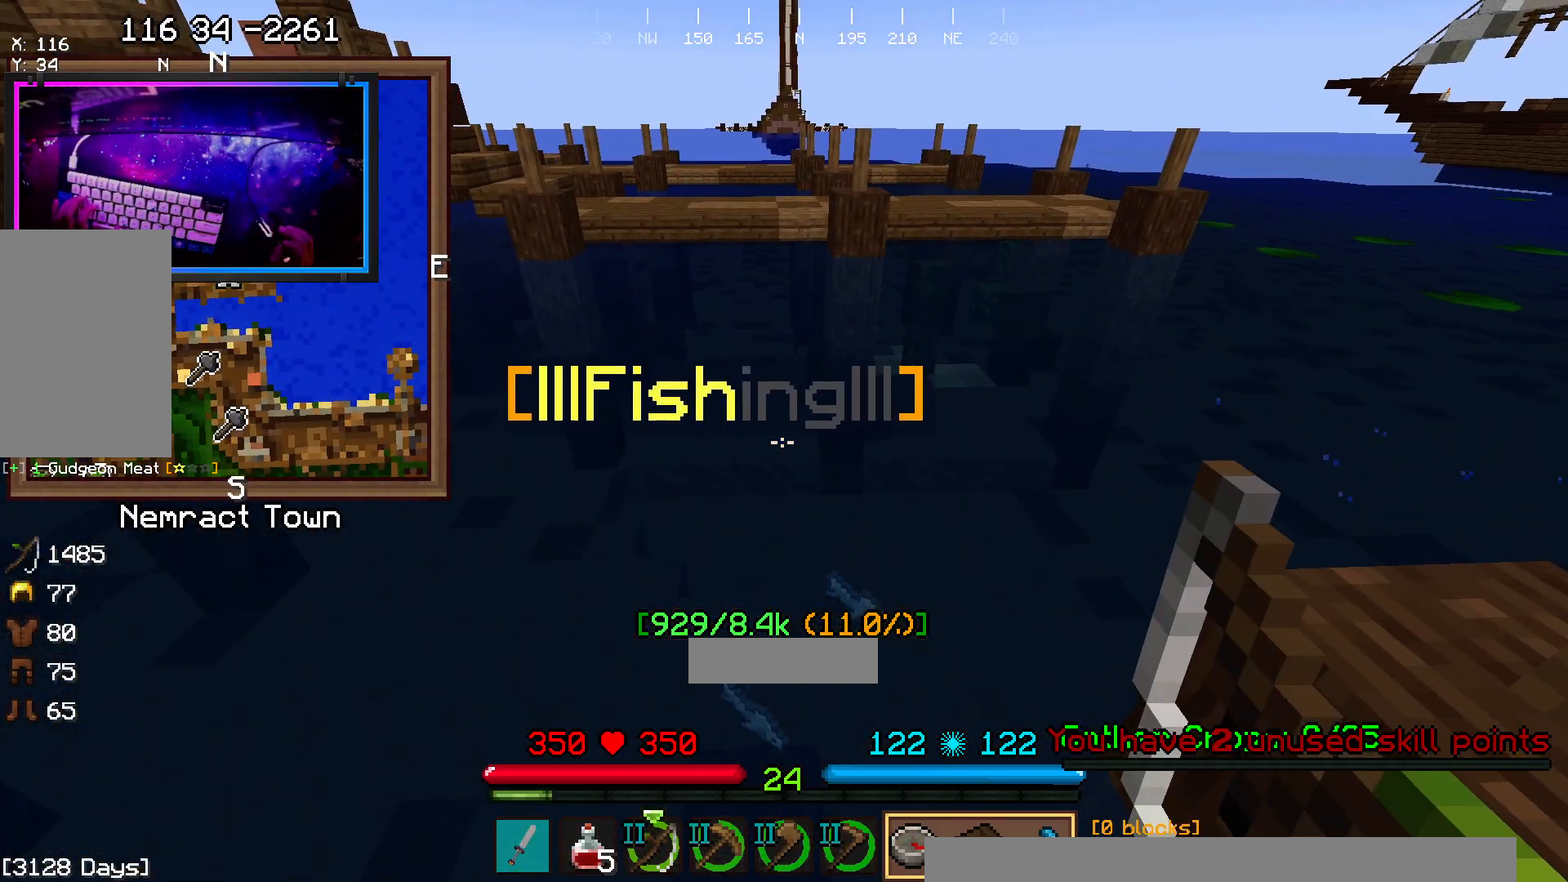
{"keys": ["d"], "mouse": [], "events": [[467, "d", "down"]]}
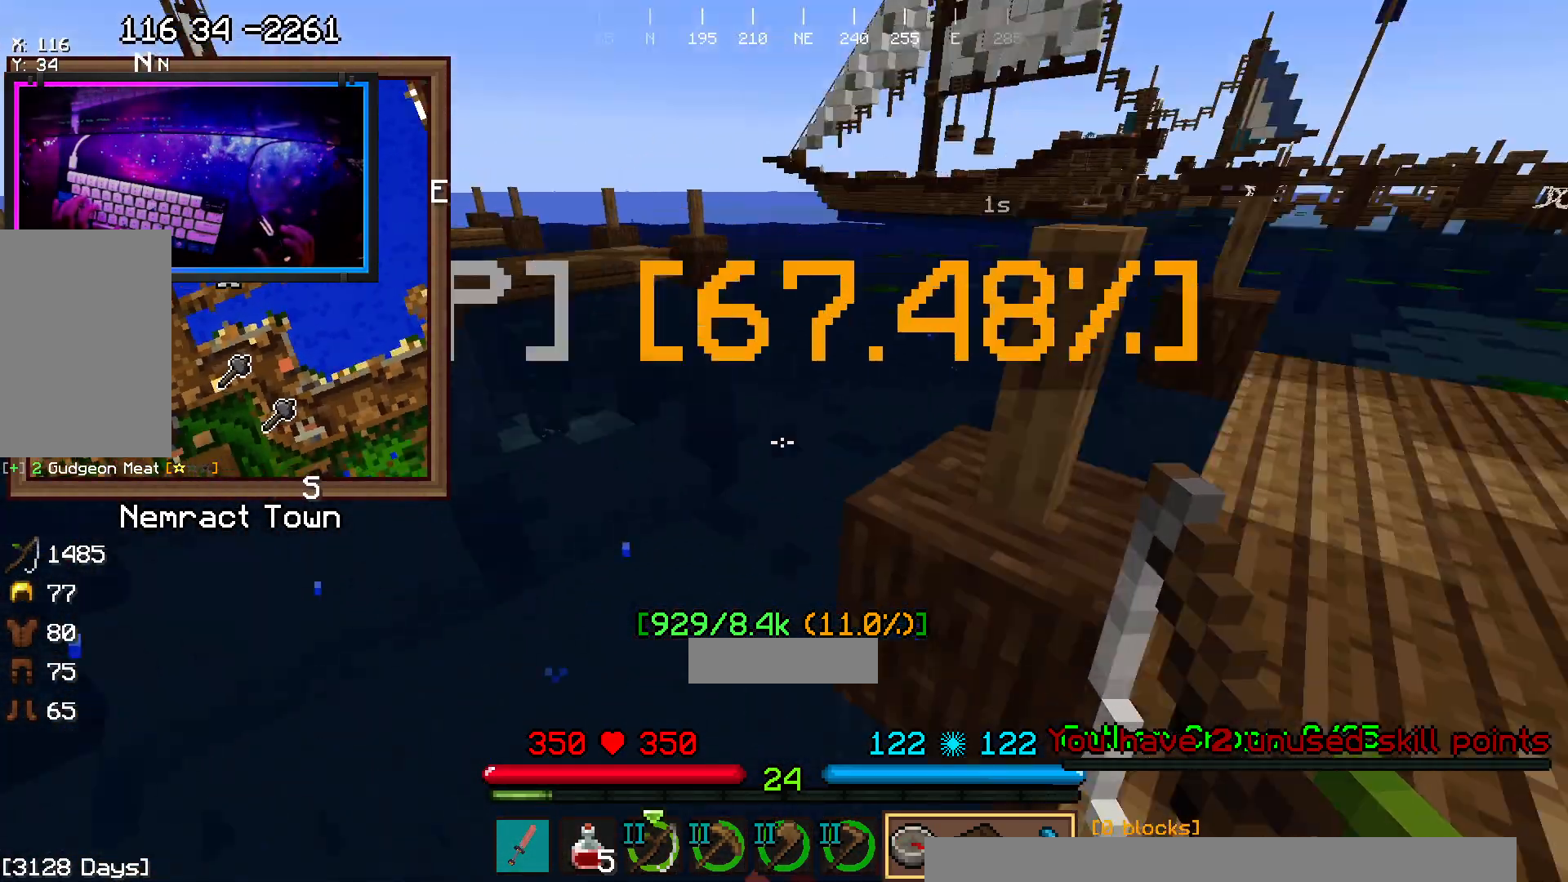
{"keys": ["d", "w"], "mouse": [], "events": [[17, "w", "down"]]}
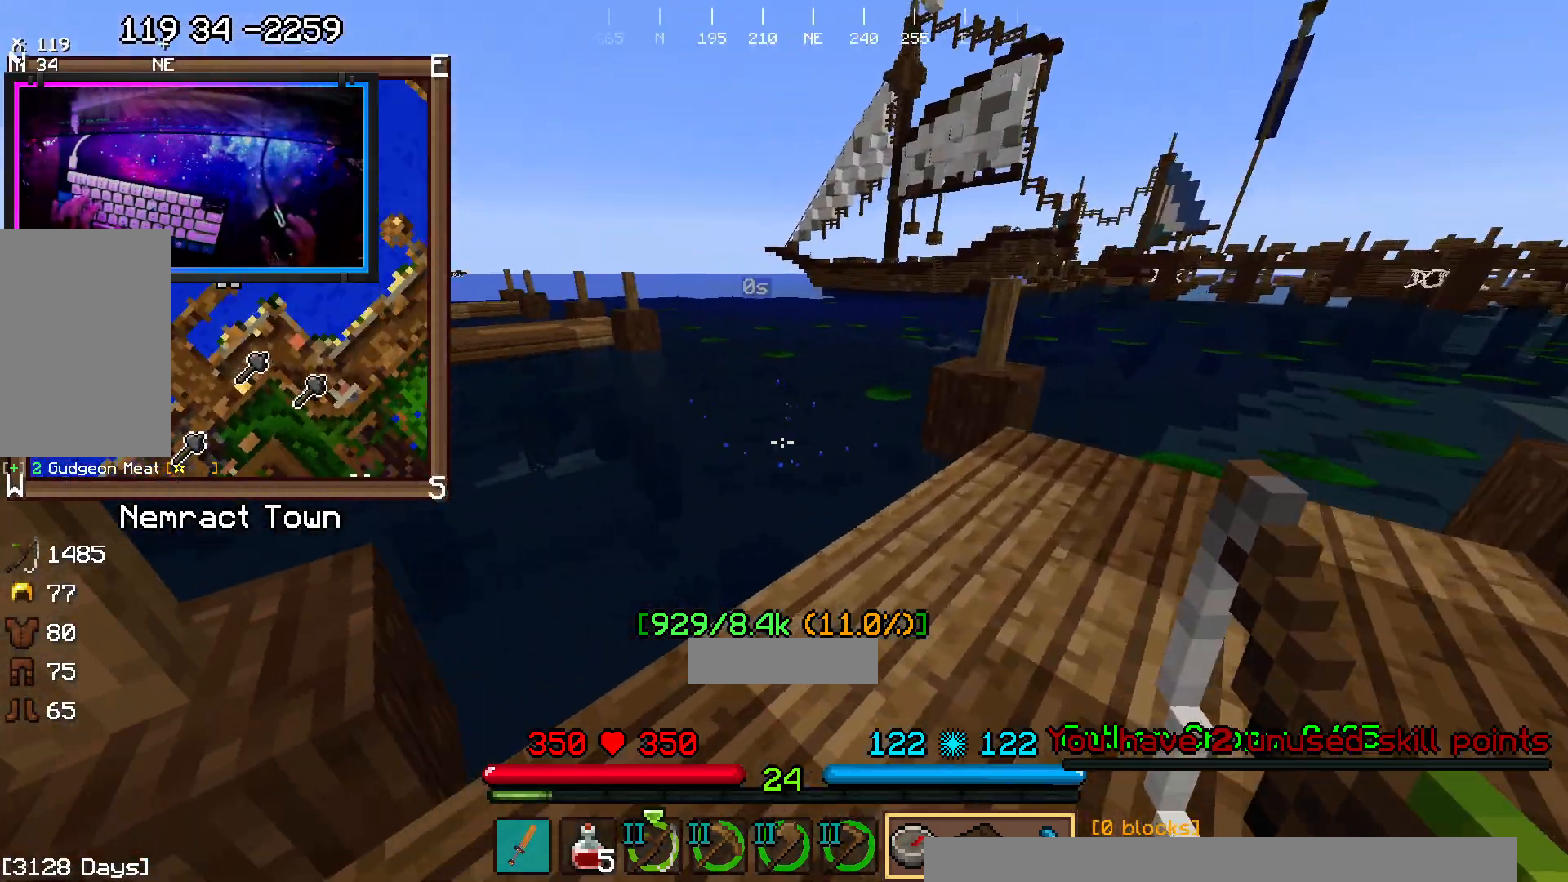
{"keys": [], "mouse": [], "events": [[200, "d", "up"], [450, "w", "up"]]}